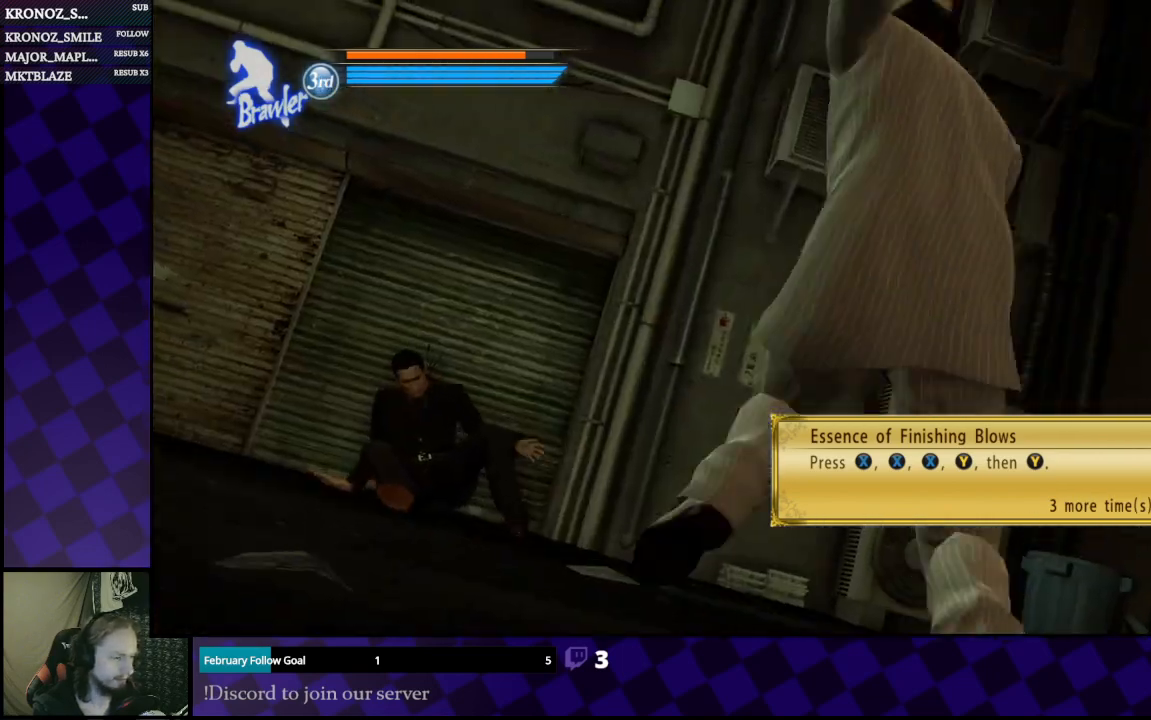
Gameplay with a controller (Xbox layout); each line is a JSON object with the inputs held at the frame after it. "events" lists button and stick changes between this image and that frame as [ms after this image, input, new state], when the widget could be followed in between.
{"buttons": [], "left_stick": "center", "right_stick": "center", "events": []}
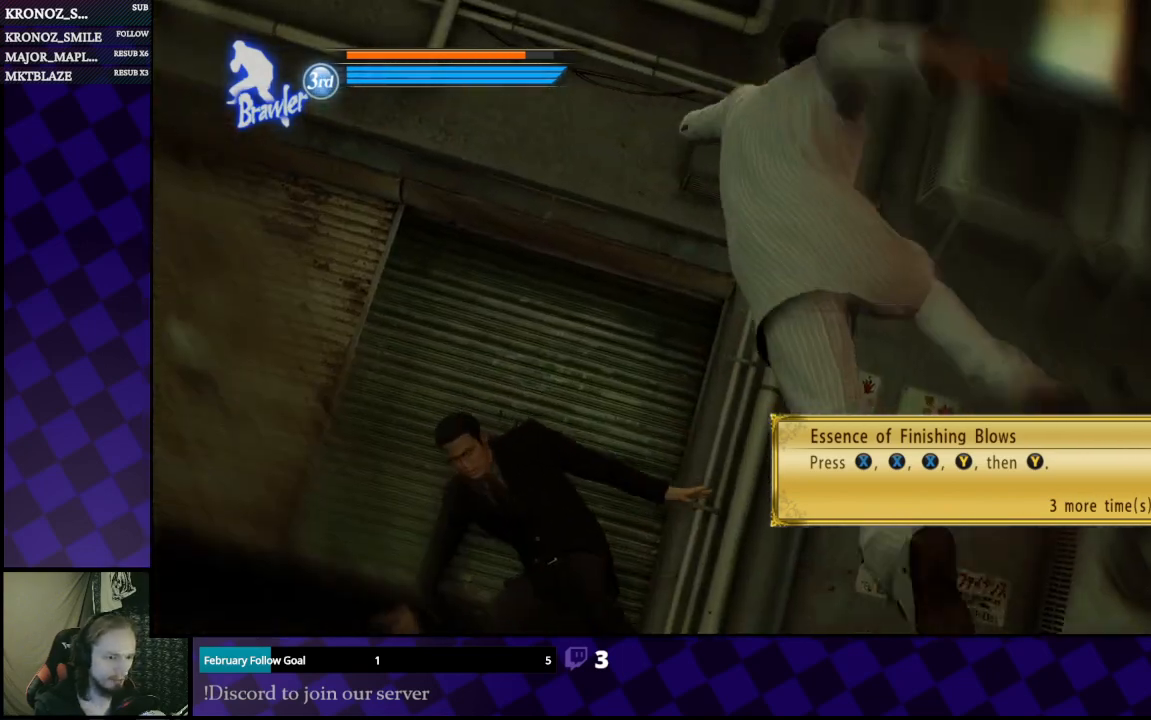
{"buttons": [], "left_stick": "center", "right_stick": "center", "events": []}
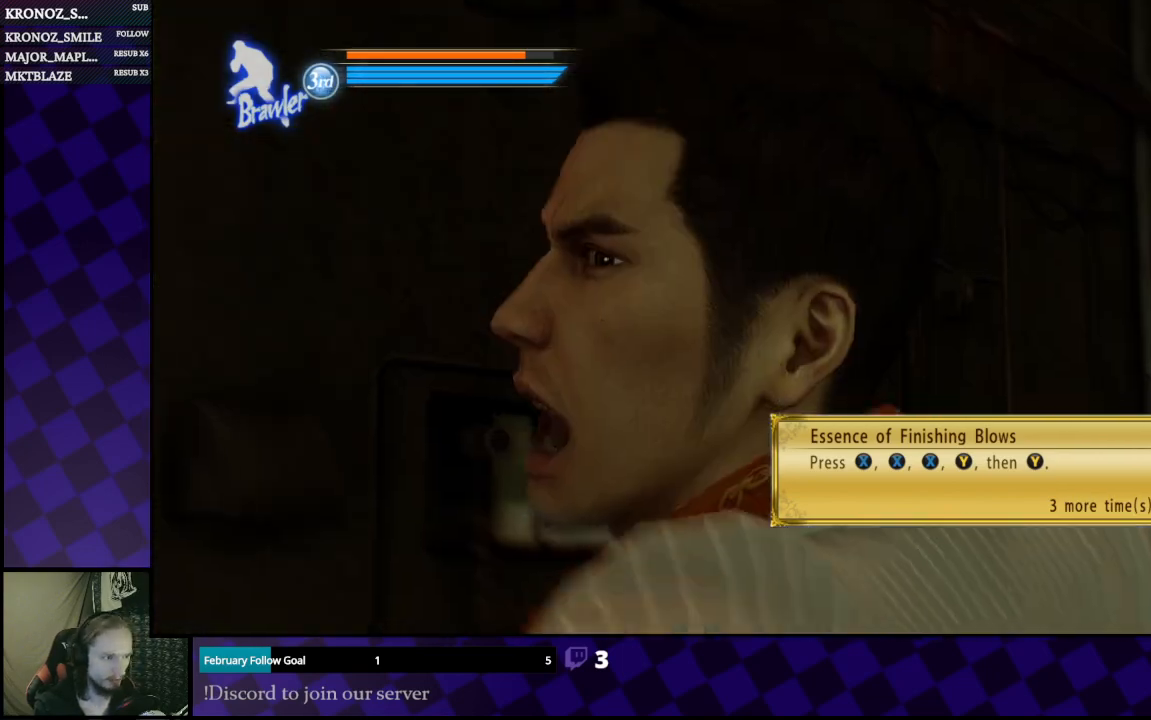
{"buttons": [], "left_stick": "center", "right_stick": "center", "events": []}
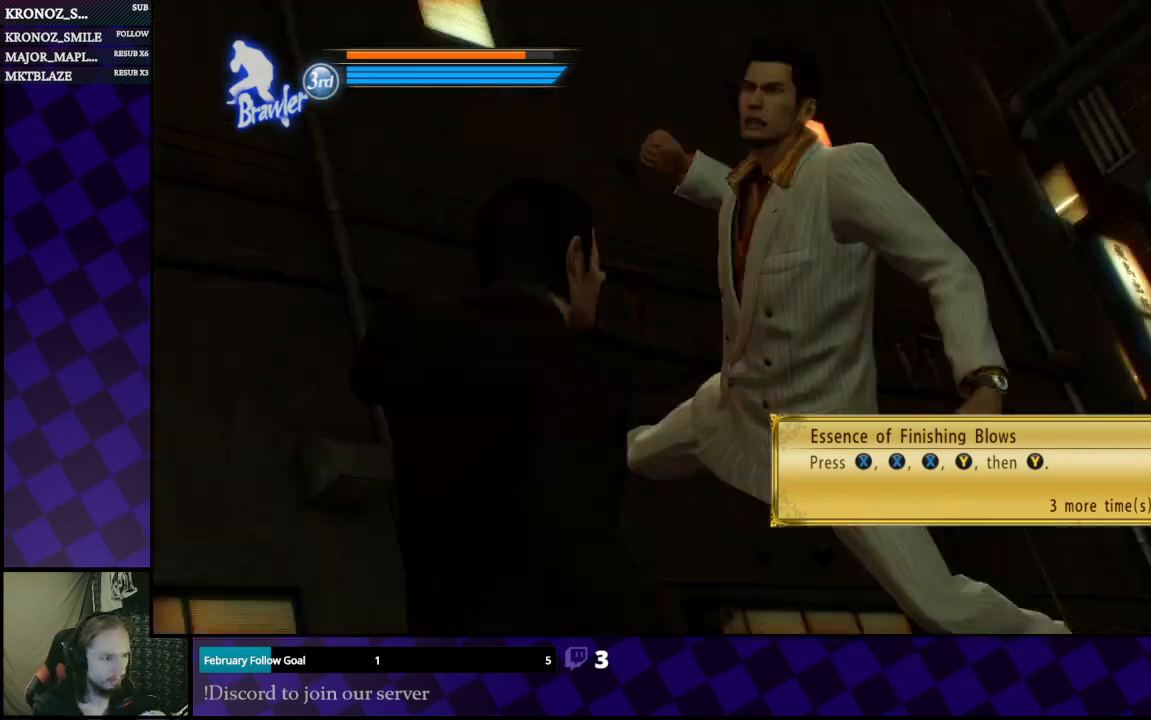
{"buttons": [], "left_stick": "center", "right_stick": "center", "events": []}
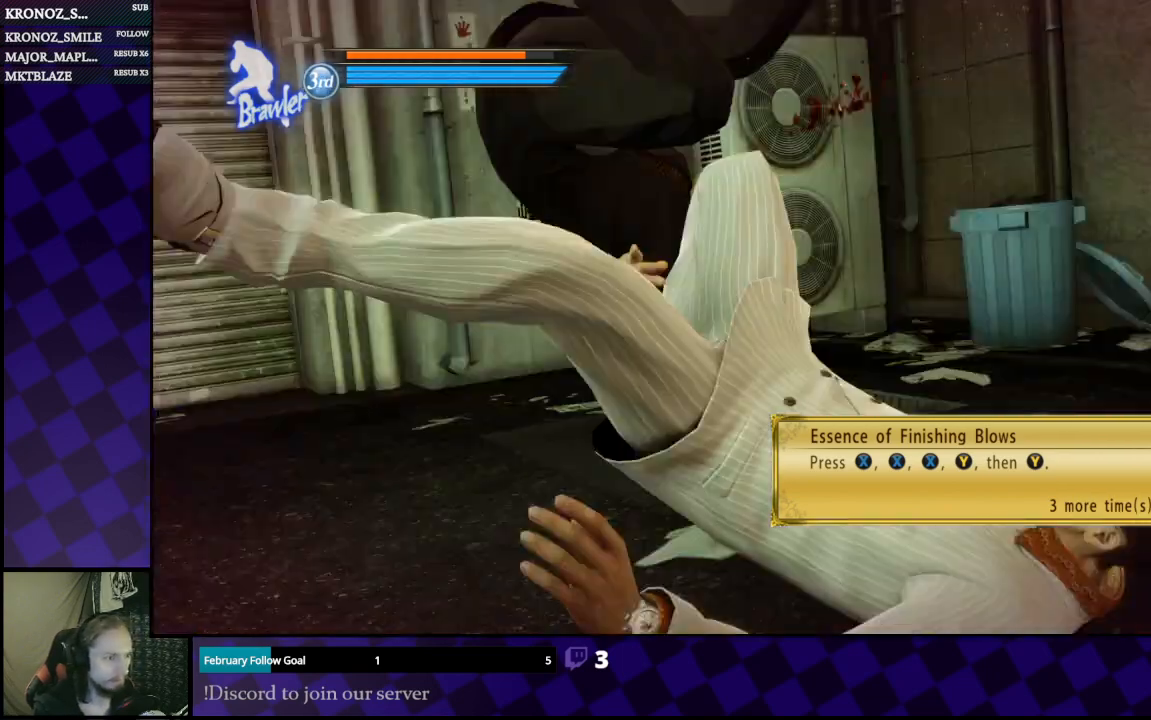
{"buttons": [], "left_stick": "center", "right_stick": "center", "events": []}
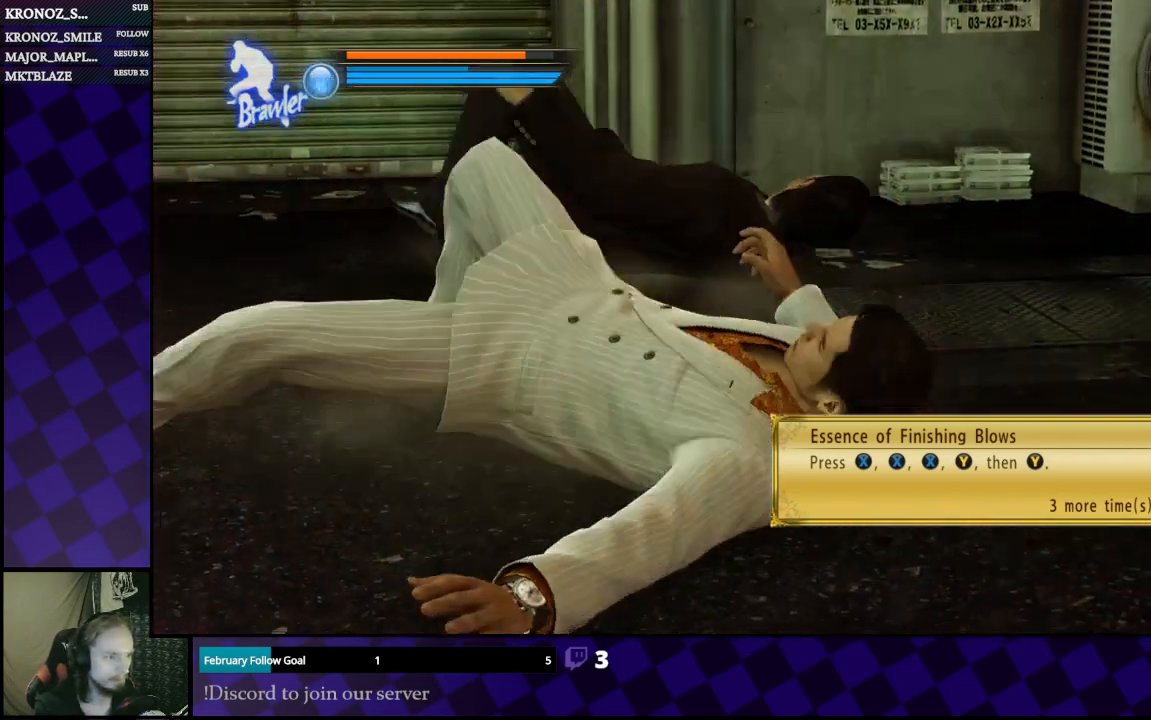
{"buttons": [], "left_stick": "center", "right_stick": "center", "events": []}
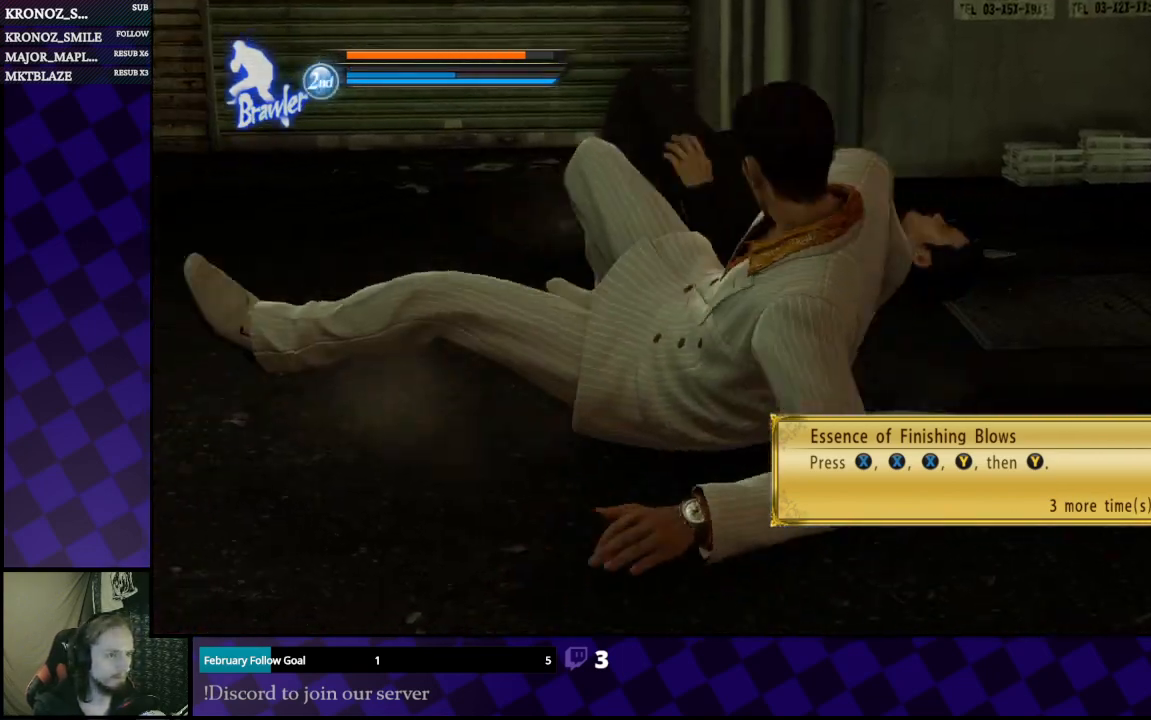
{"buttons": [], "left_stick": "center", "right_stick": "center", "events": []}
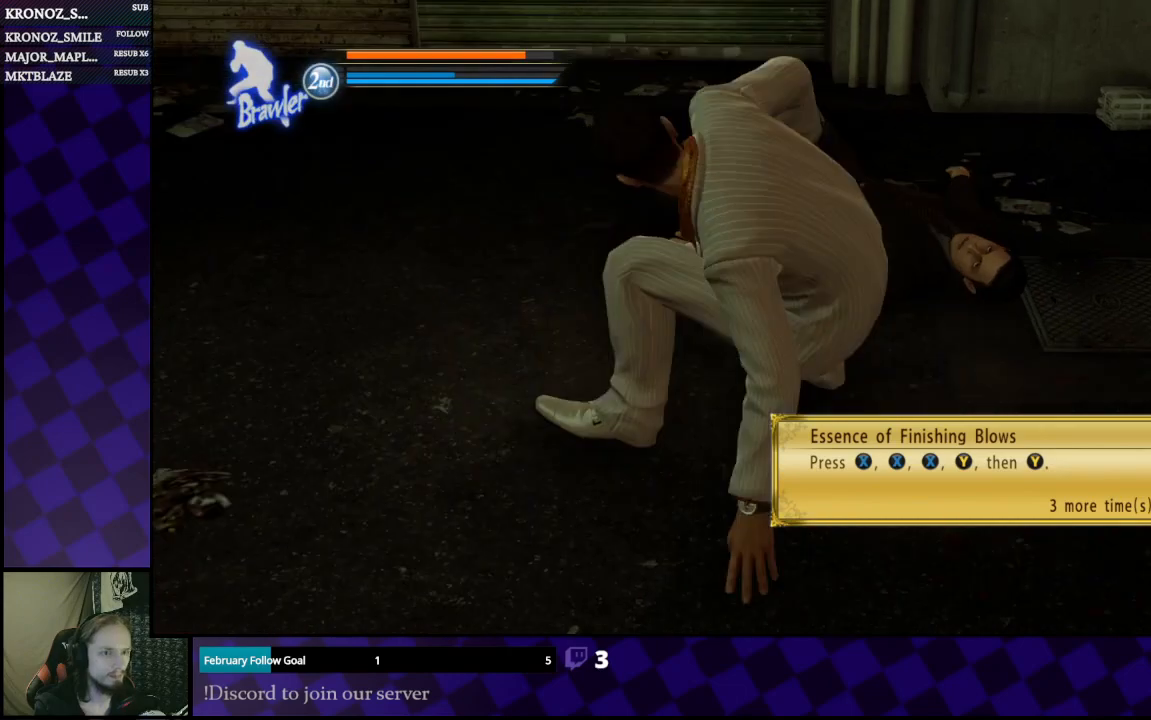
{"buttons": [], "left_stick": "center", "right_stick": "center", "events": []}
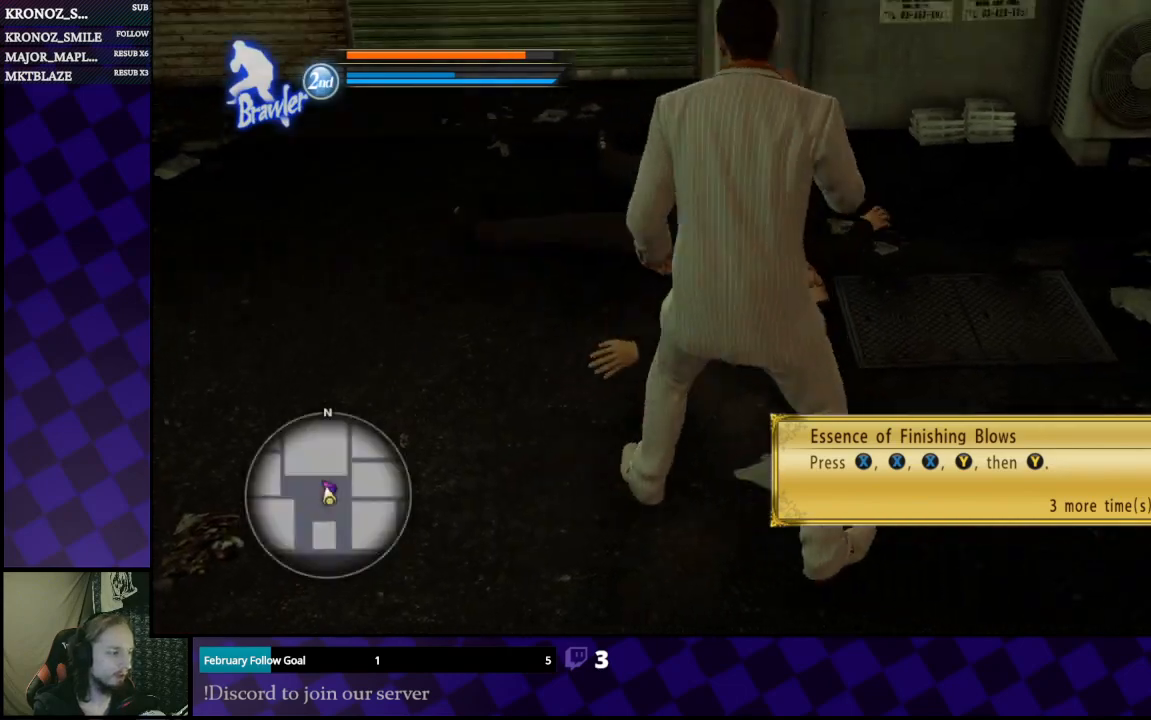
{"buttons": ["L1"], "left_stick": "left", "right_stick": "center", "events": [[33, "L1", "down"], [133, "left_stick", "left"]]}
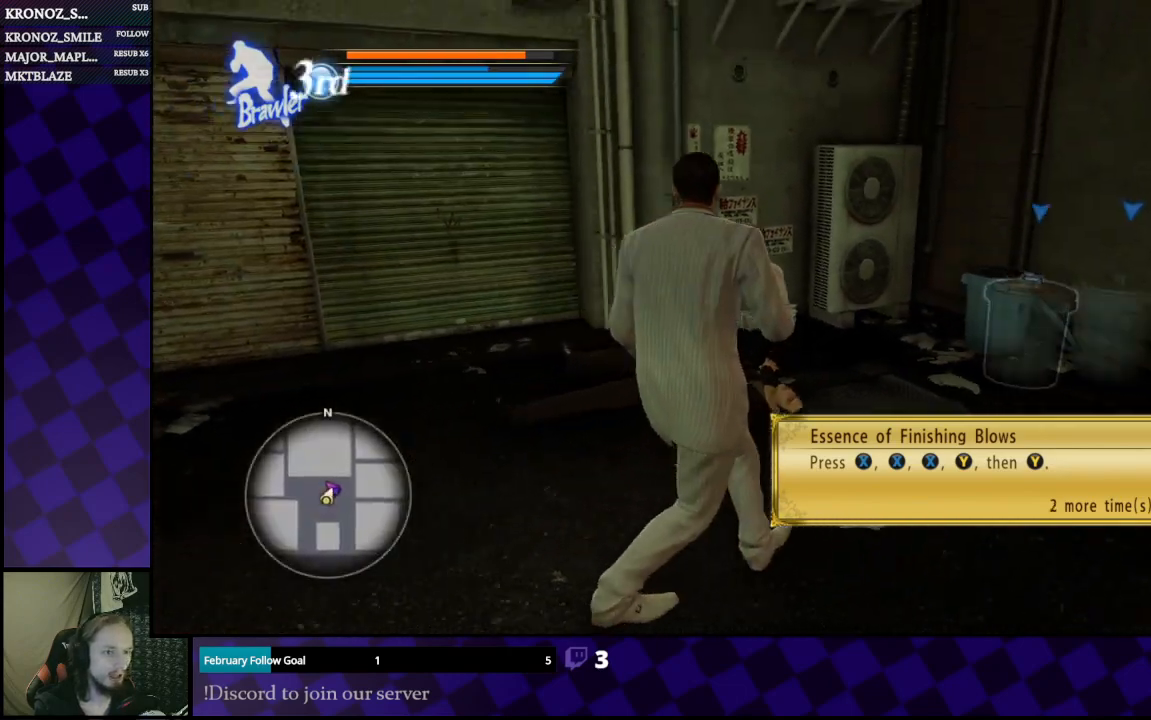
{"buttons": ["L1"], "left_stick": "left", "right_stick": "center", "events": []}
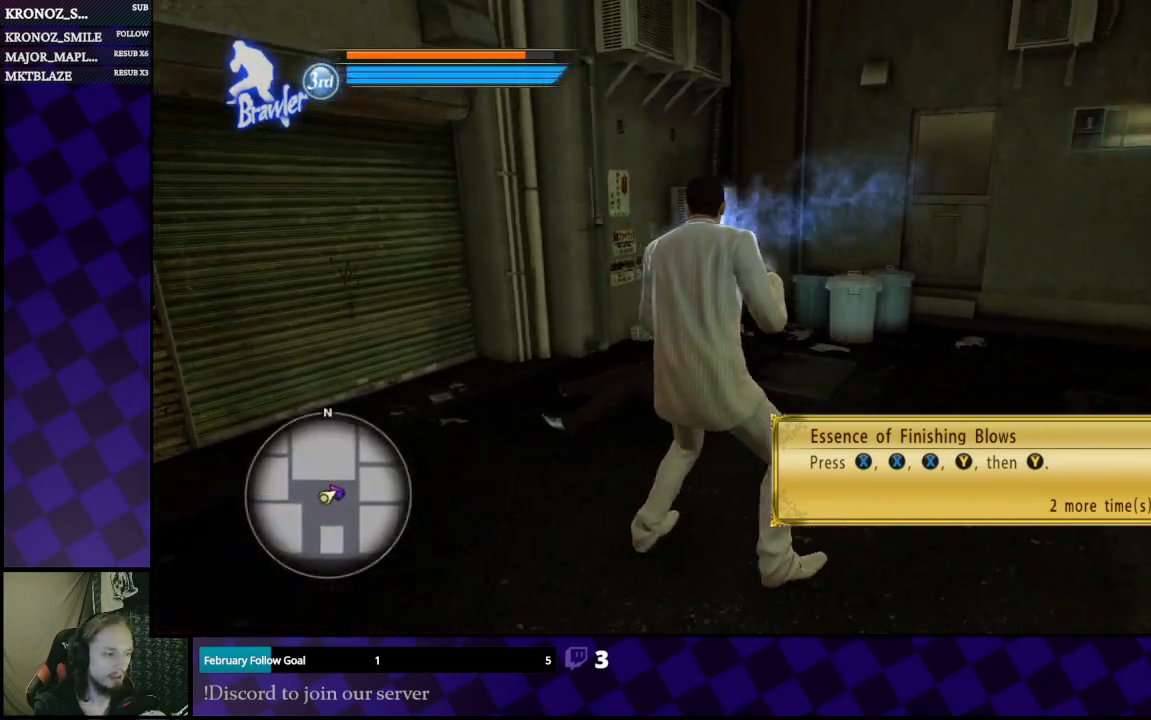
{"buttons": ["L1"], "left_stick": "right", "right_stick": "center", "events": [[33, "left_stick", "center"], [100, "left_stick", "right"]]}
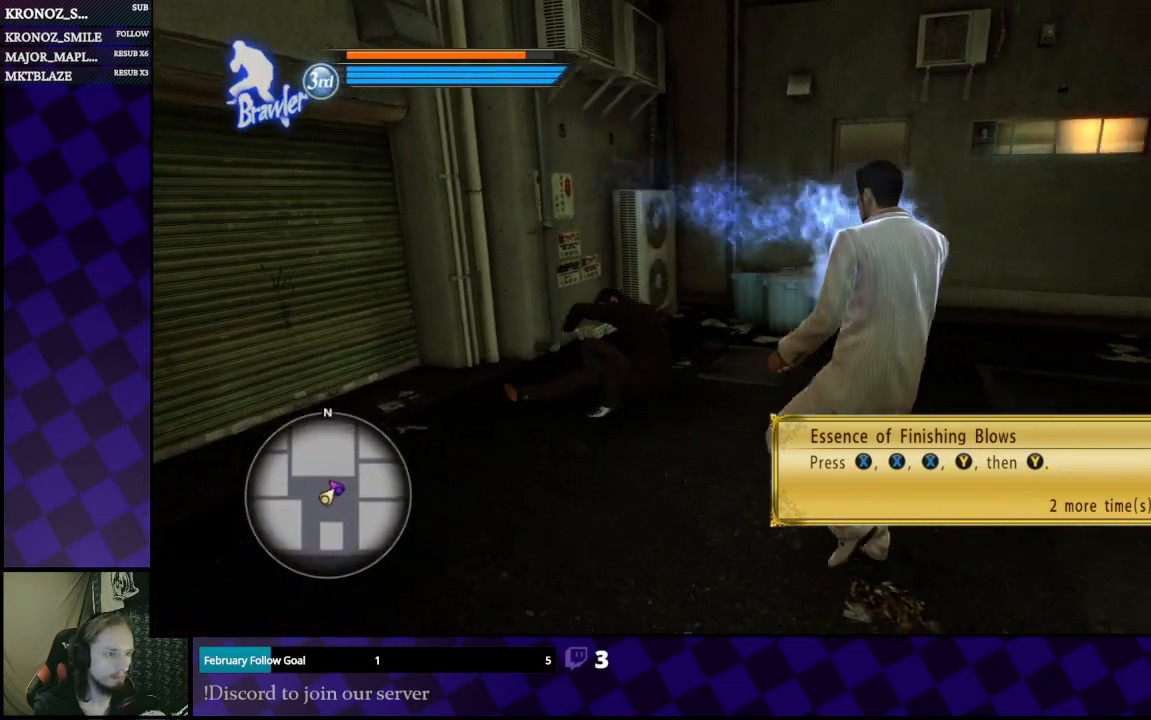
{"buttons": [], "left_stick": "up", "right_stick": "center", "events": [[433, "L1", "up"], [433, "left_stick", "up"]]}
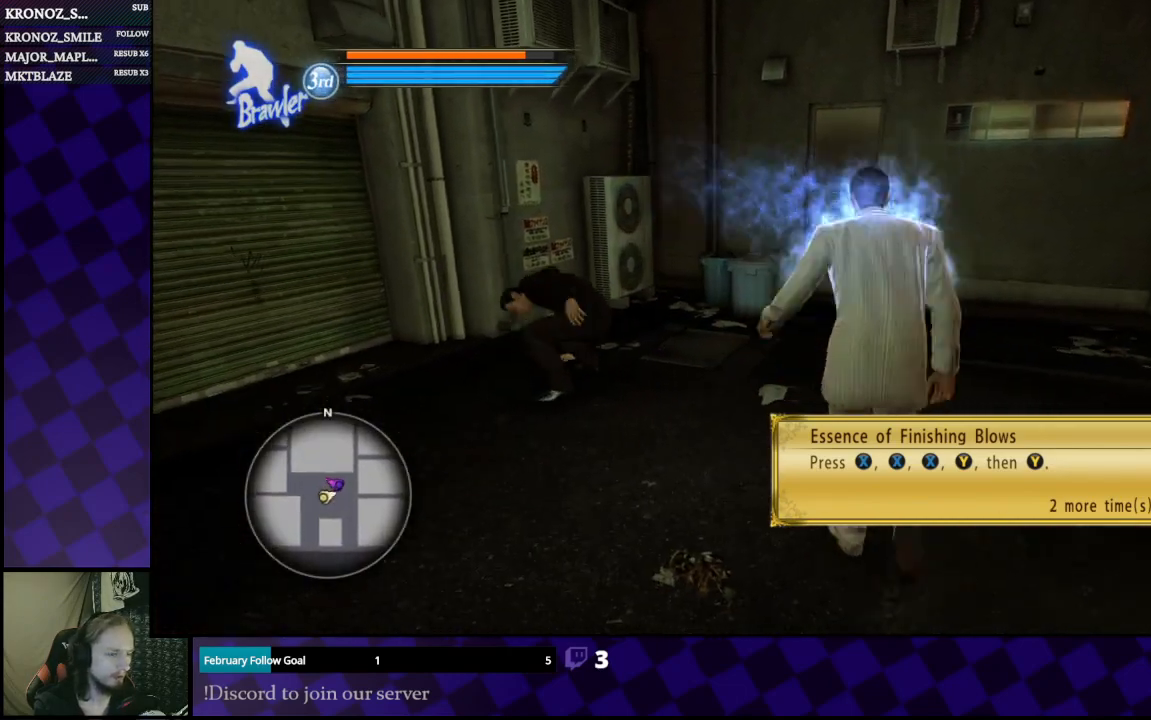
{"buttons": ["L1"], "left_stick": "left", "right_stick": "center", "events": [[100, "left_stick", "right"], [267, "left_stick", "center"], [367, "left_stick", "left"], [433, "L1", "down"]]}
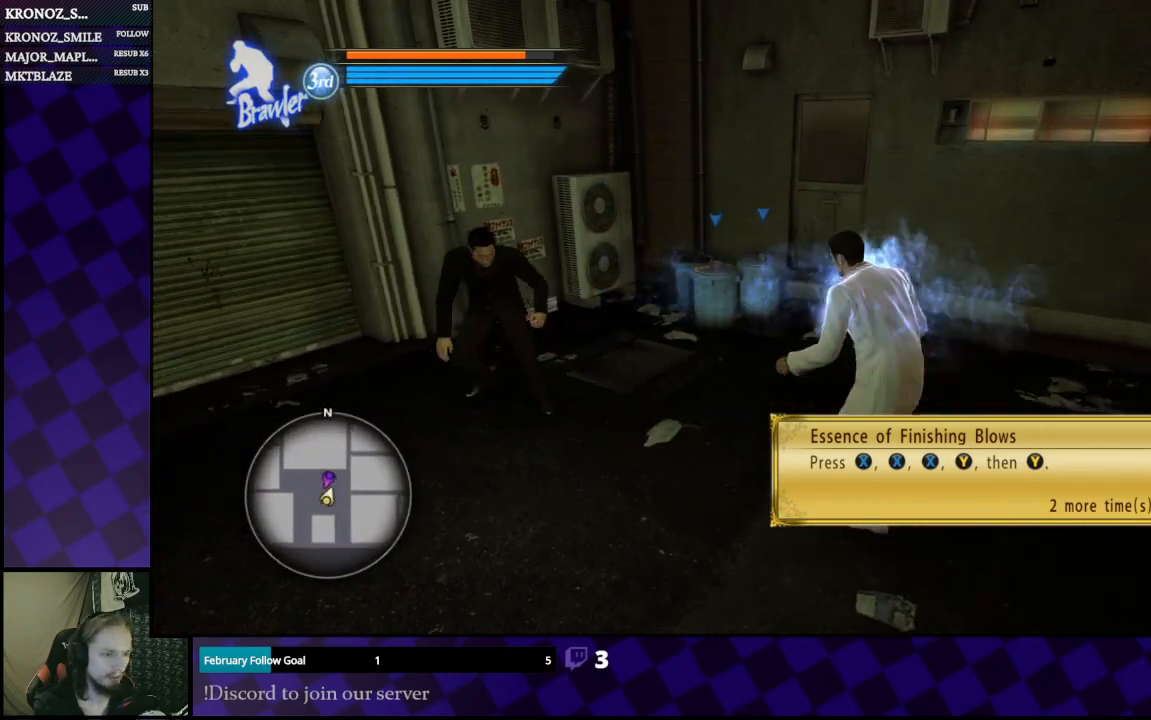
{"buttons": ["L1"], "left_stick": "down-right", "right_stick": "center", "events": [[167, "left_stick", "down"], [300, "left_stick", "down-right"]]}
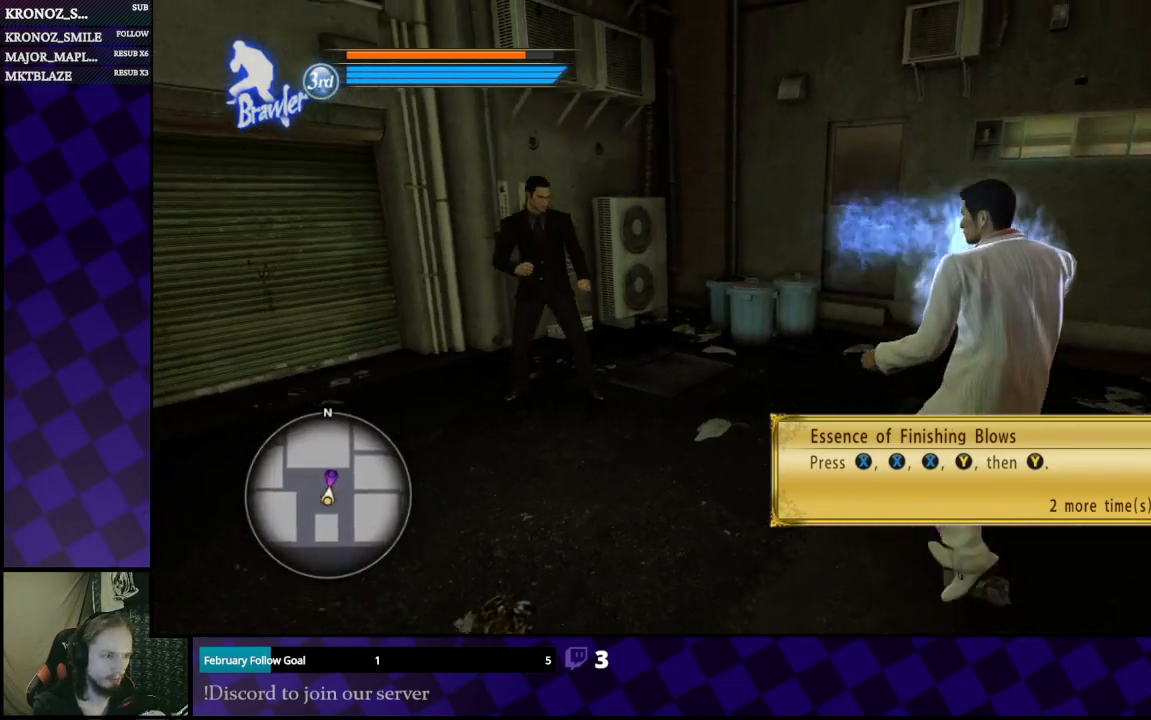
{"buttons": ["L1"], "left_stick": "up-left", "right_stick": "center", "events": [[300, "left_stick", "right"], [400, "left_stick", "center"], [500, "left_stick", "up-left"]]}
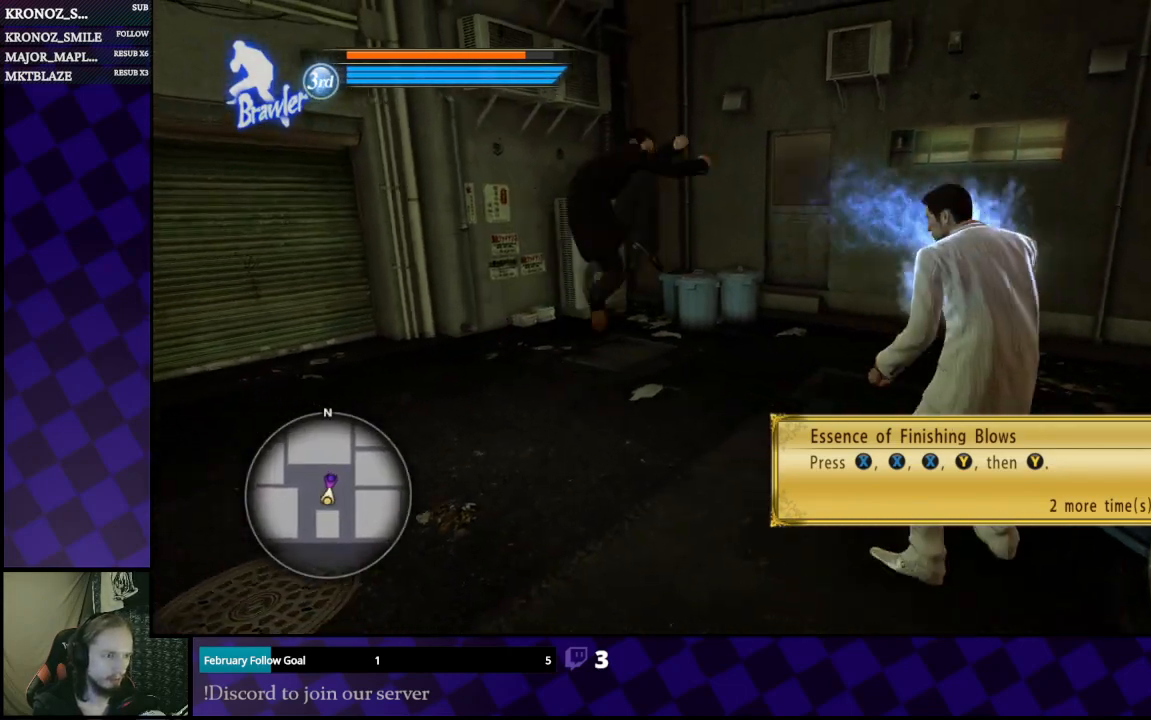
{"buttons": ["L1"], "left_stick": "left", "right_stick": "center", "events": [[33, "left_stick", "center"], [67, "left_stick", "up-left"], [133, "X", "down"], [167, "left_stick", "left"], [233, "X", "up"], [333, "X", "down"], [433, "X", "up"]]}
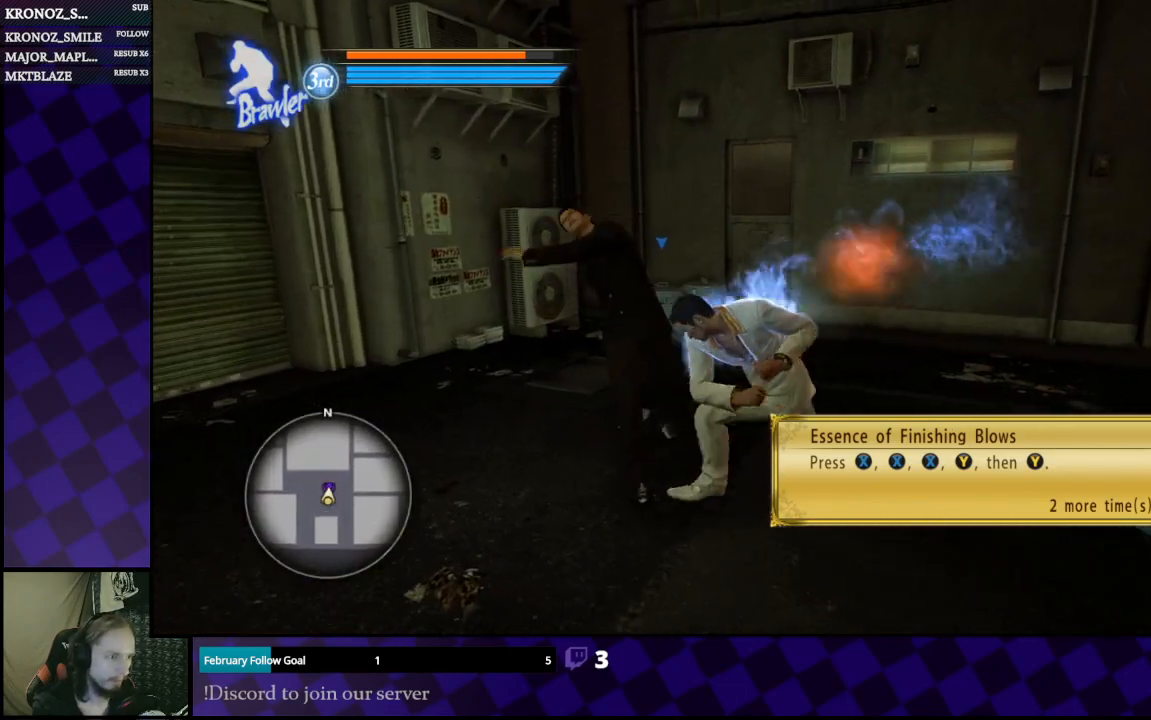
{"buttons": ["L1"], "left_stick": "left", "right_stick": "center", "events": [[167, "X", "down"], [233, "X", "up"]]}
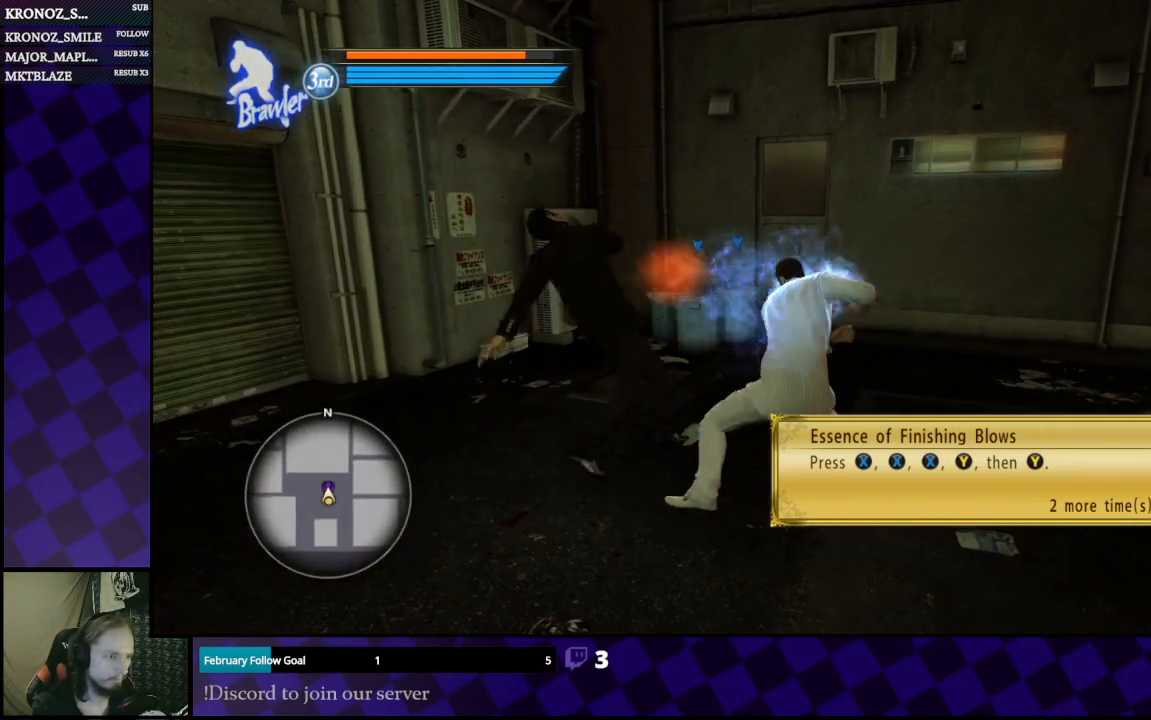
{"buttons": ["Y", "L1"], "left_stick": "left", "right_stick": "center", "events": [[333, "Y", "down"], [433, "Y", "up"], [467, "Y", "down"]]}
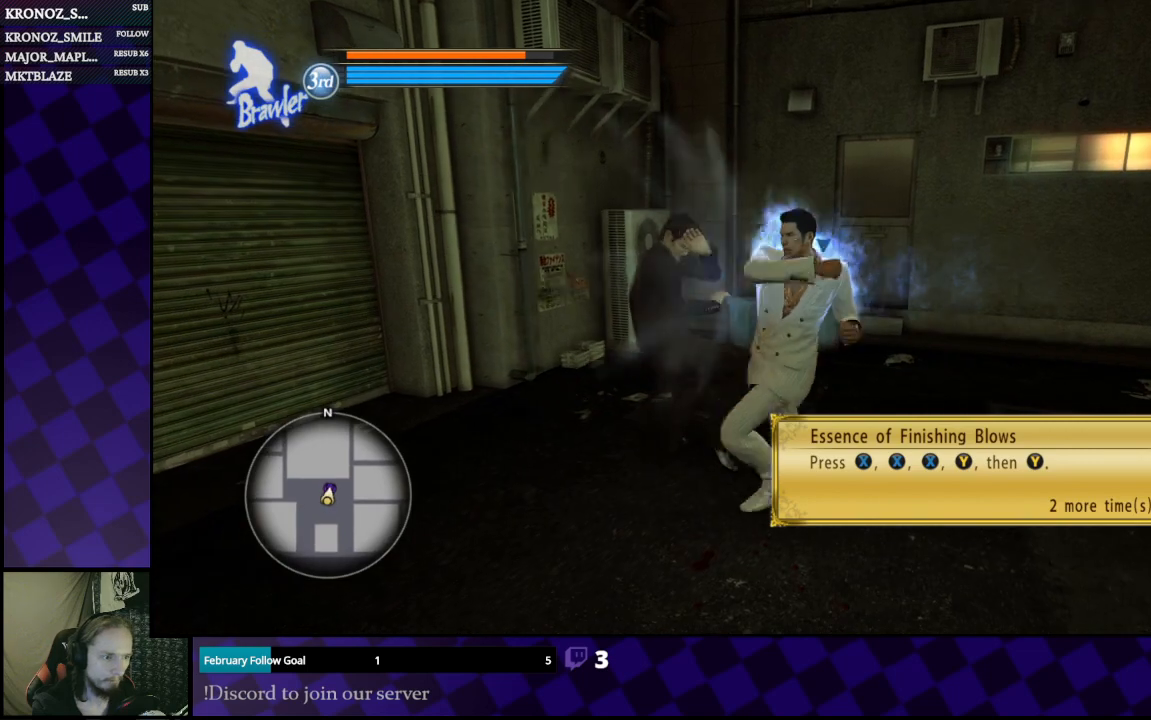
{"buttons": ["Y", "L1"], "left_stick": "left", "right_stick": "center", "events": [[67, "Y", "up"], [133, "Y", "down"], [233, "Y", "up"], [267, "Y", "down"], [367, "Y", "up"], [433, "Y", "down"]]}
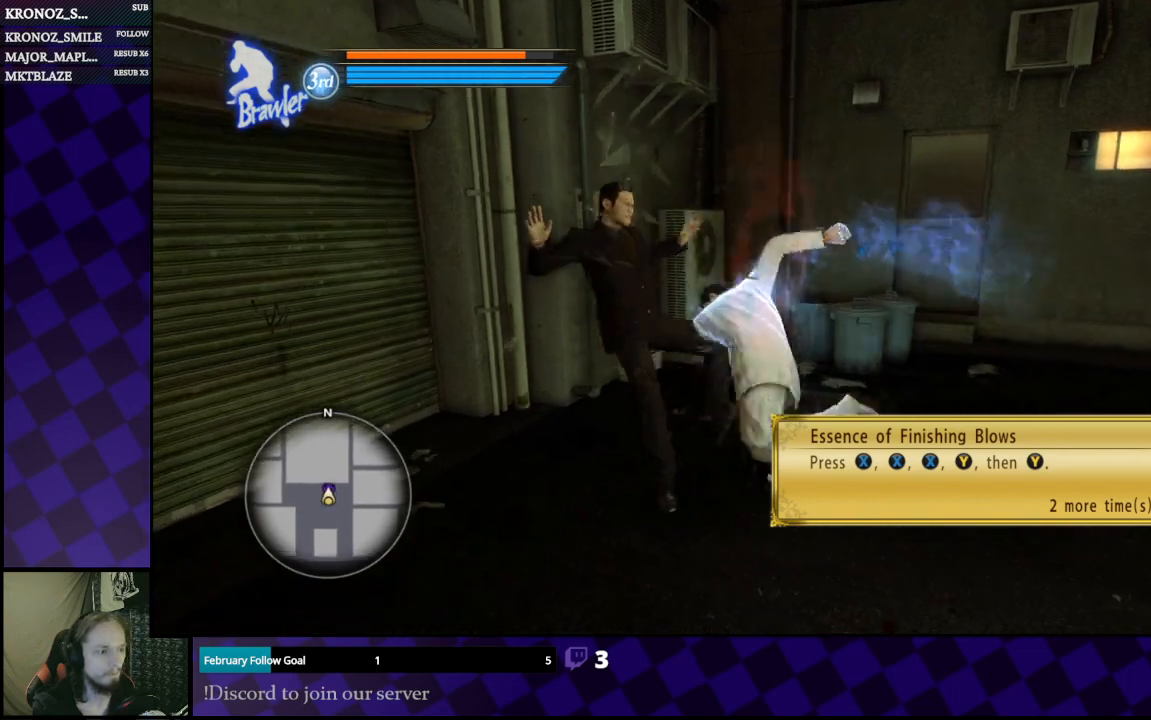
{"buttons": ["L1"], "left_stick": "left", "right_stick": "center", "events": [[33, "Y", "up"], [67, "Y", "down"], [200, "Y", "up"], [233, "Y", "down"], [333, "Y", "up"], [400, "Y", "down"], [467, "Y", "up"]]}
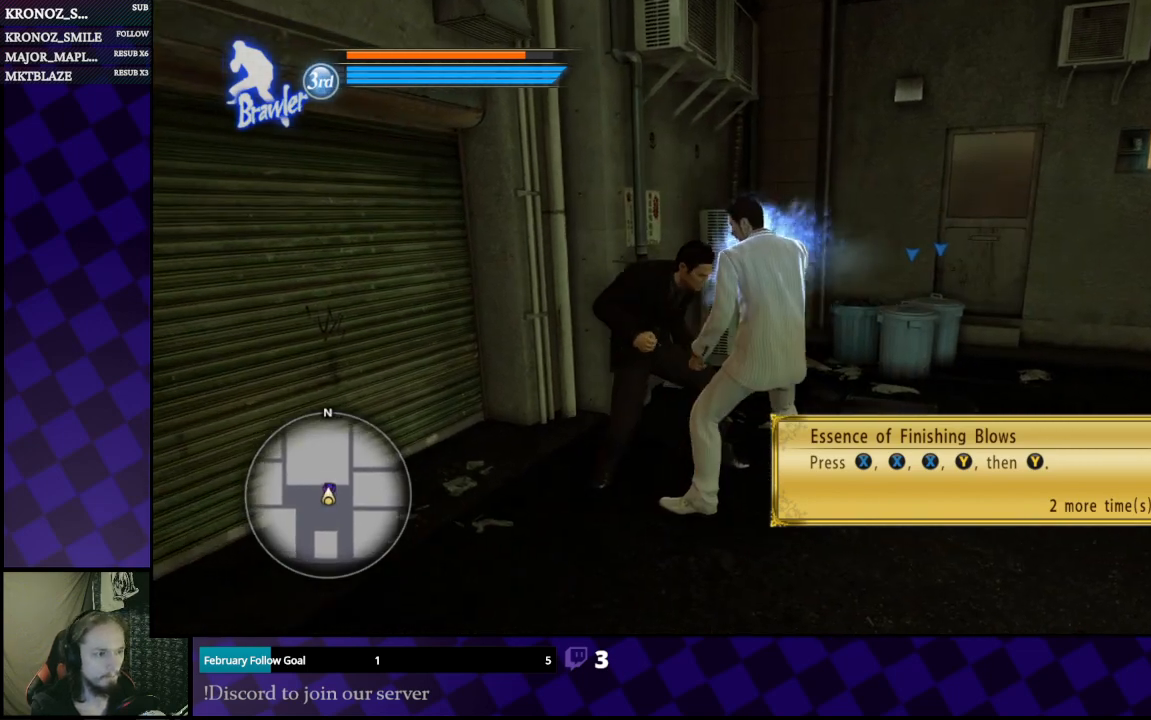
{"buttons": ["L1"], "left_stick": "right", "right_stick": "center", "events": [[33, "Y", "down"], [133, "Y", "up"], [300, "L1", "up"], [333, "left_stick", "right"], [367, "L1", "down"]]}
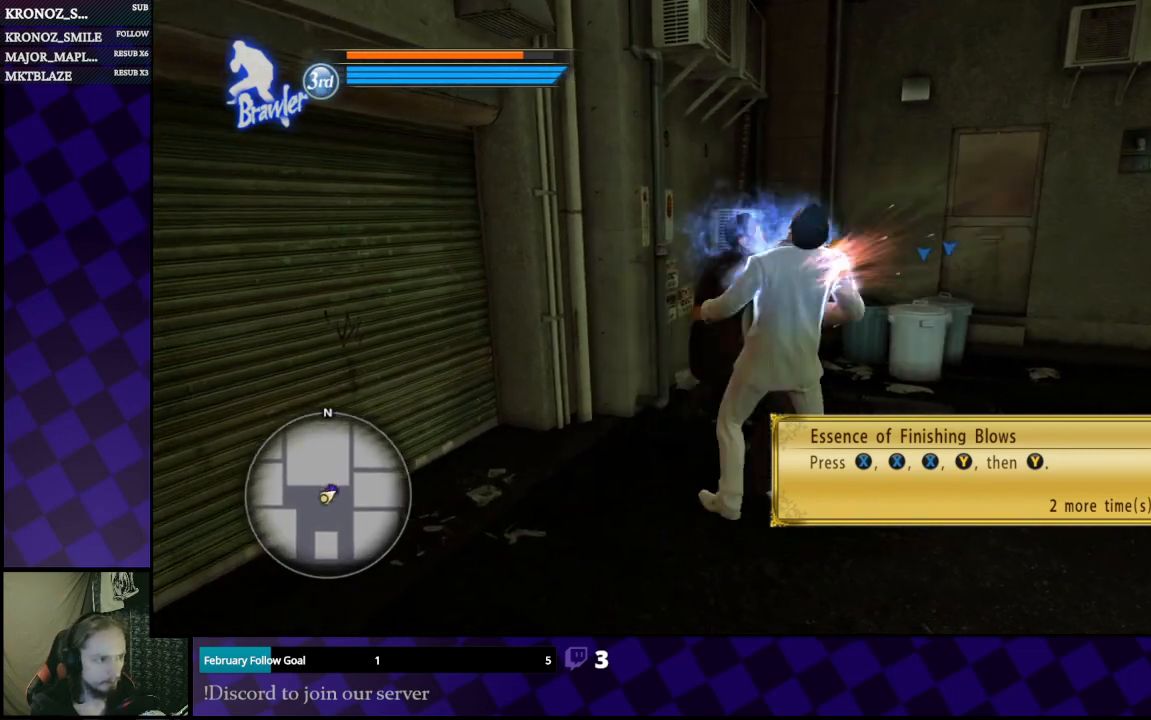
{"buttons": ["A", "L1"], "left_stick": "right", "right_stick": "center", "events": [[100, "A", "down"], [233, "A", "up"], [433, "A", "down"]]}
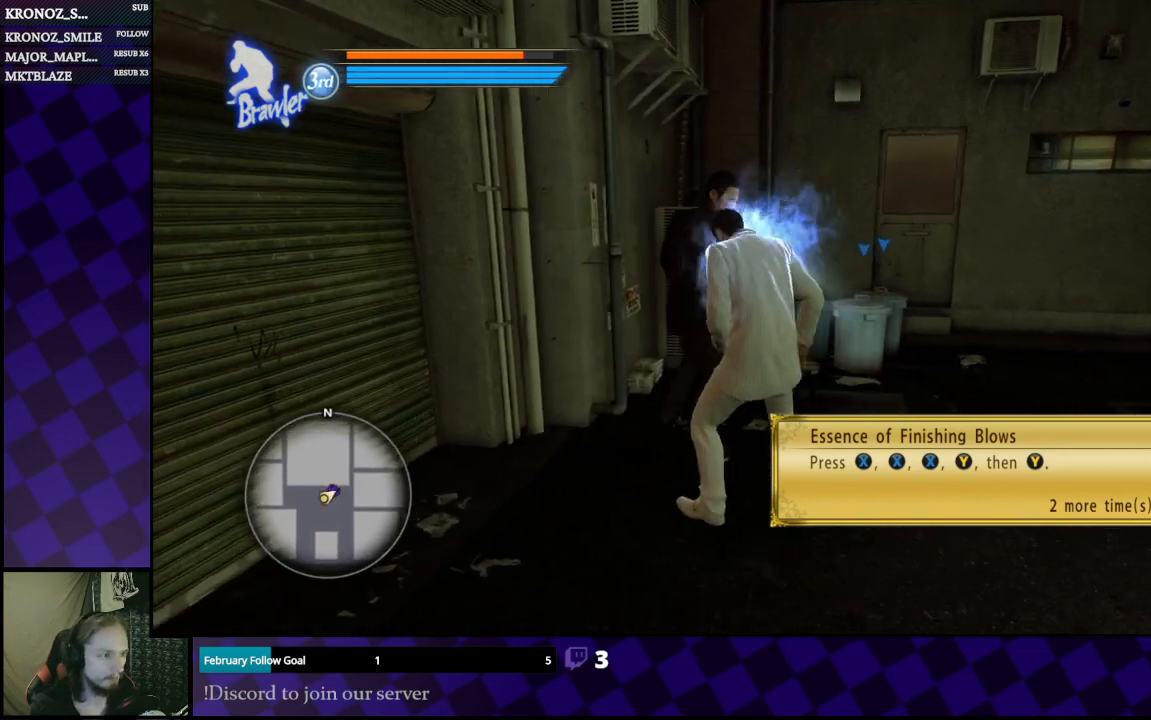
{"buttons": ["A", "L1"], "left_stick": "right", "right_stick": "center", "events": [[67, "A", "up"], [100, "A", "down"], [200, "A", "up"], [300, "A", "down"], [433, "A", "up"], [467, "A", "down"]]}
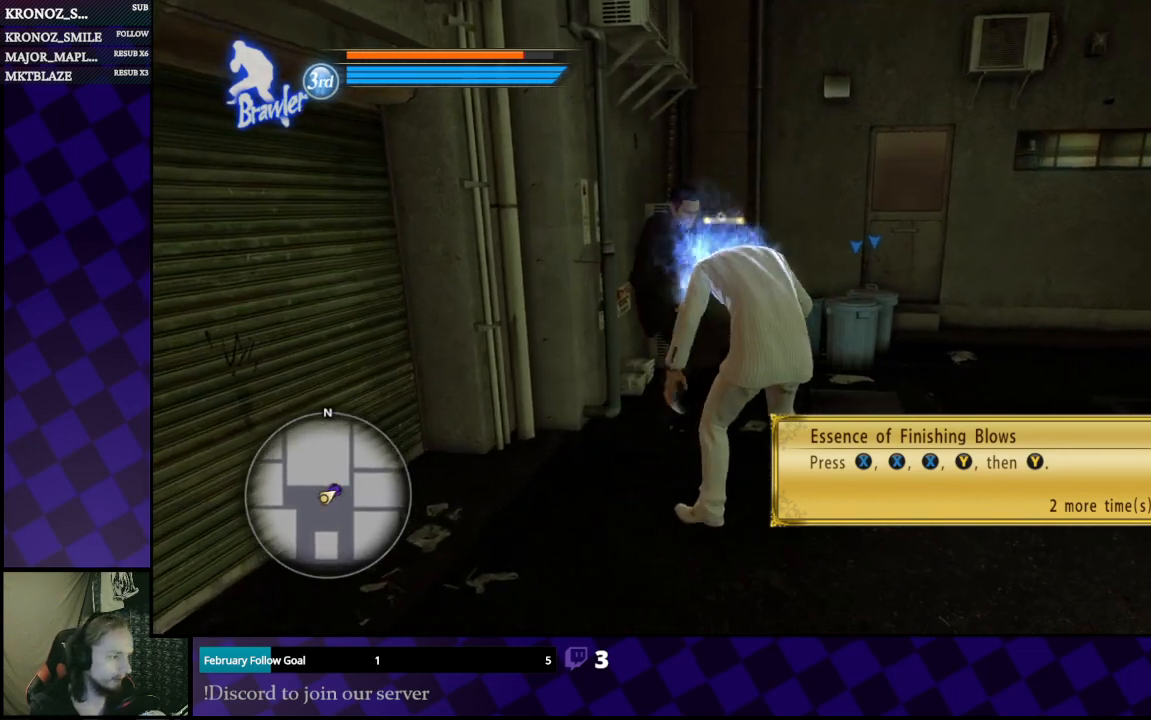
{"buttons": ["A"], "left_stick": "right", "right_stick": "center", "events": [[100, "A", "up"], [133, "A", "down"], [233, "A", "up"], [300, "A", "down"], [400, "A", "up"], [467, "A", "down"], [500, "L1", "up"]]}
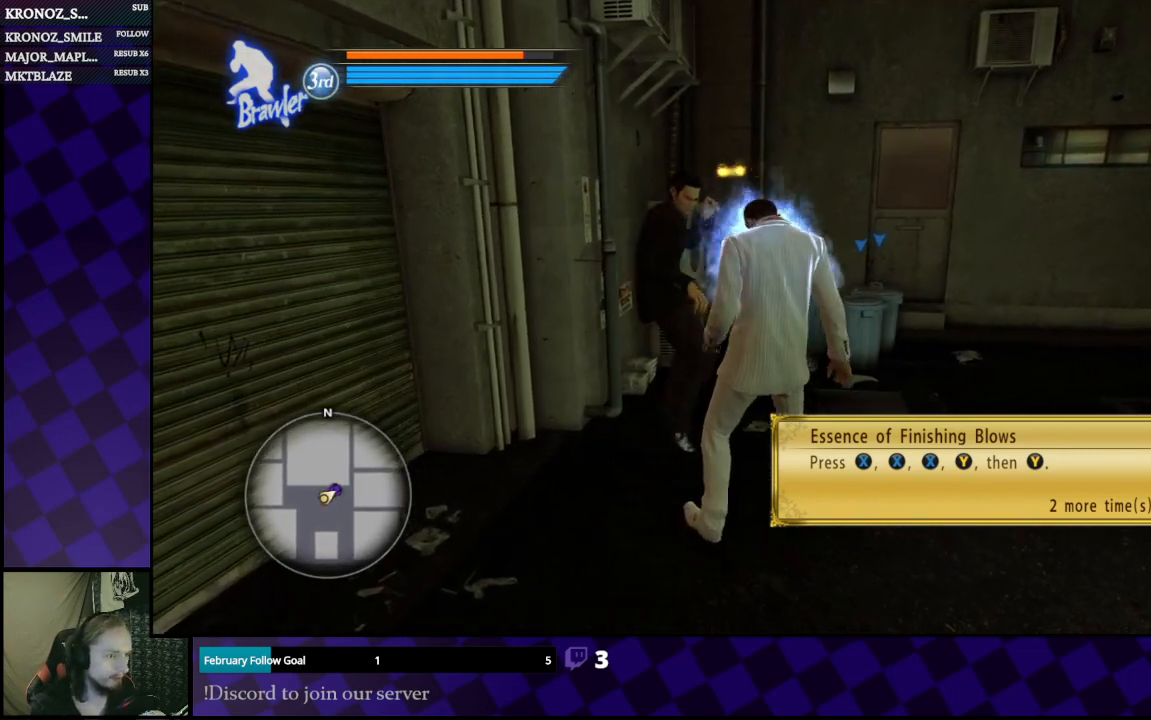
{"buttons": ["A"], "left_stick": "right", "right_stick": "center", "events": [[100, "A", "up"], [167, "A", "down"], [233, "A", "up"], [300, "A", "down"], [367, "A", "up"], [433, "A", "down"]]}
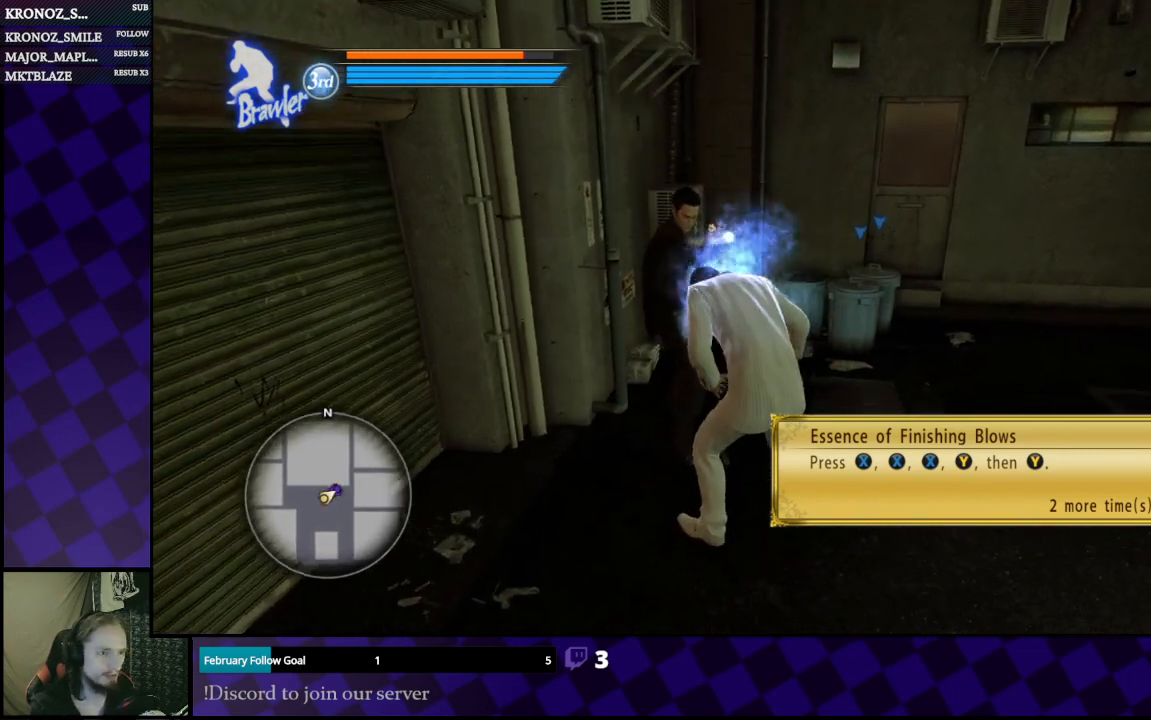
{"buttons": ["A"], "left_stick": "center", "right_stick": "center", "events": [[33, "A", "up"], [67, "A", "down"], [133, "A", "up"], [200, "A", "down"], [300, "A", "up"], [367, "A", "down"], [433, "A", "up"], [467, "left_stick", "center"], [500, "A", "down"]]}
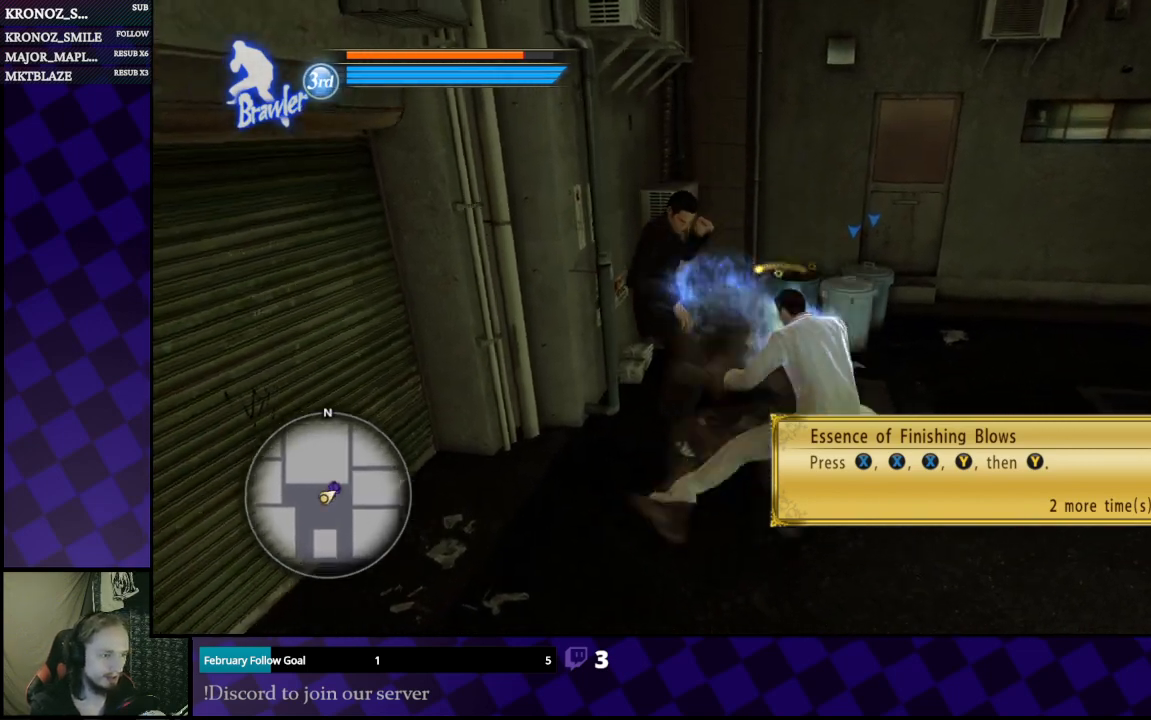
{"buttons": [], "left_stick": "down-right", "right_stick": "center", "events": [[67, "A", "up"], [167, "A", "down"], [233, "A", "up"], [233, "left_stick", "down-right"], [267, "A", "down"], [333, "A", "up"], [433, "A", "down"], [500, "A", "up"]]}
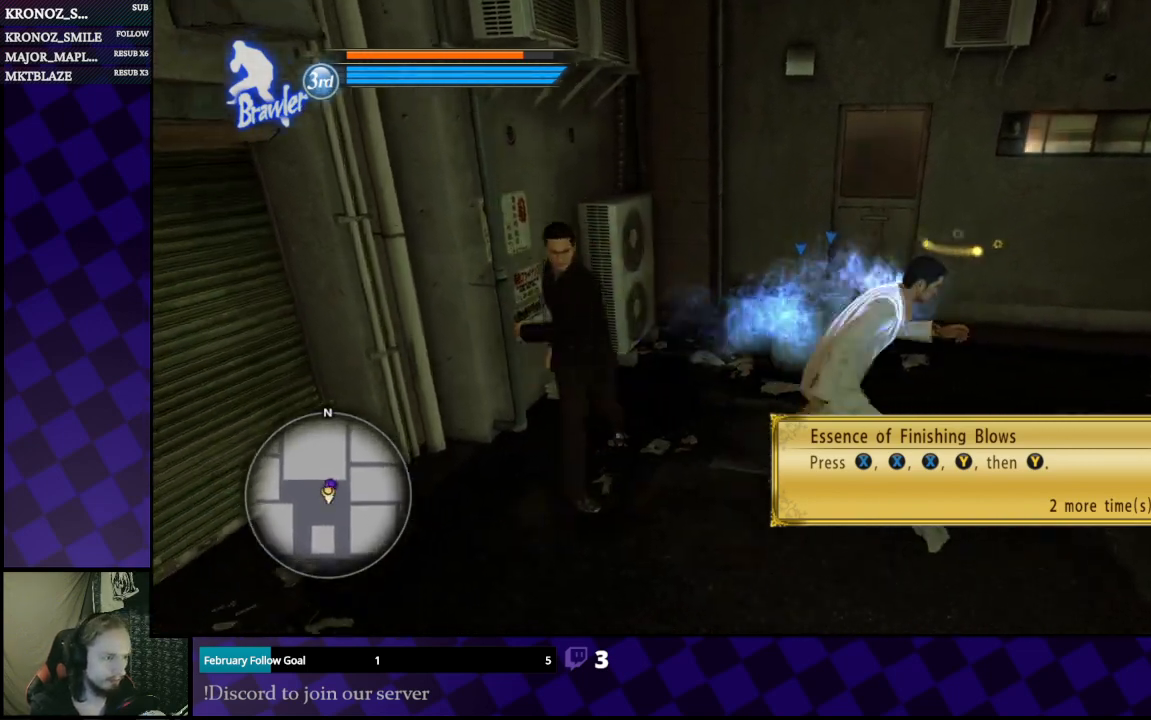
{"buttons": [], "left_stick": "down-left", "right_stick": "center", "events": [[333, "left_stick", "down"], [500, "left_stick", "down-left"]]}
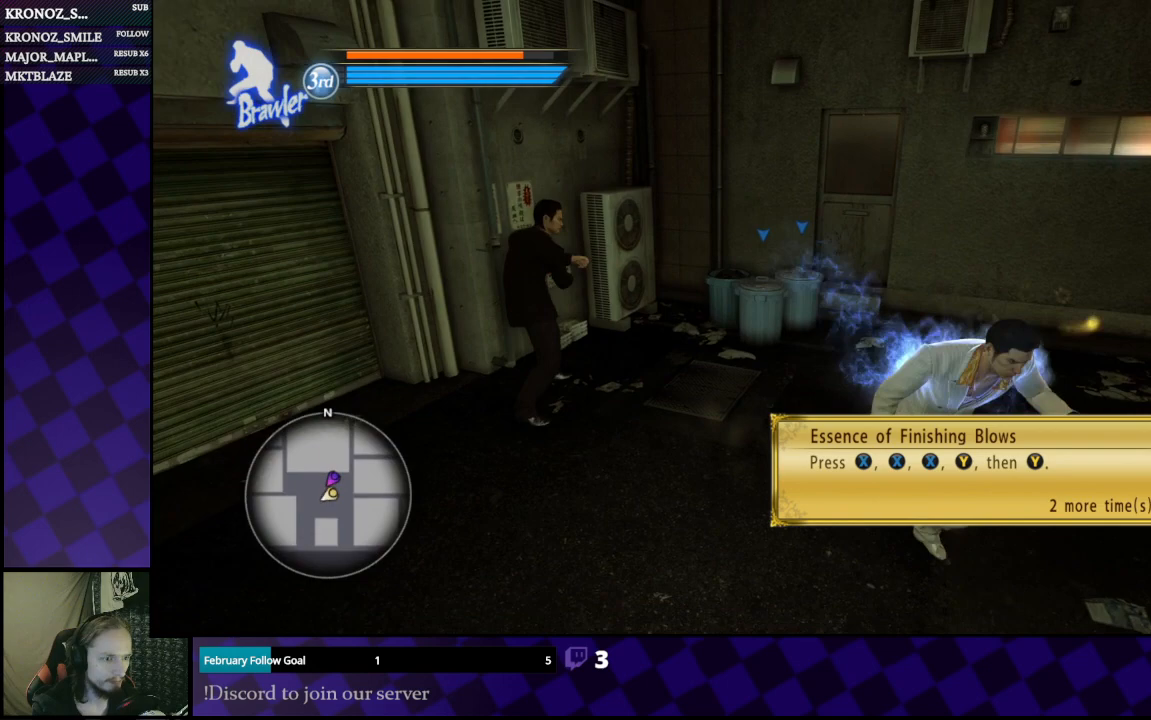
{"buttons": [], "left_stick": "left", "right_stick": "center", "events": [[133, "left_stick", "left"], [267, "left_stick", "up"], [433, "left_stick", "left"]]}
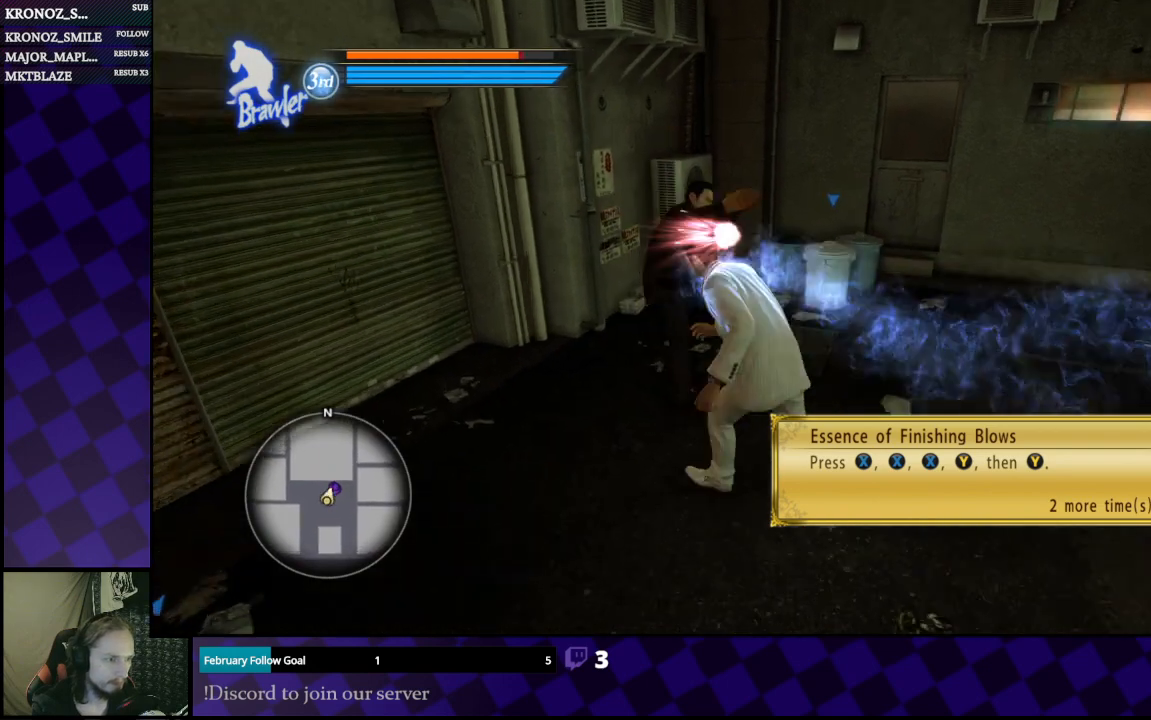
{"buttons": [], "left_stick": "down-left", "right_stick": "center", "events": [[100, "left_stick", "down"], [267, "left_stick", "down-left"]]}